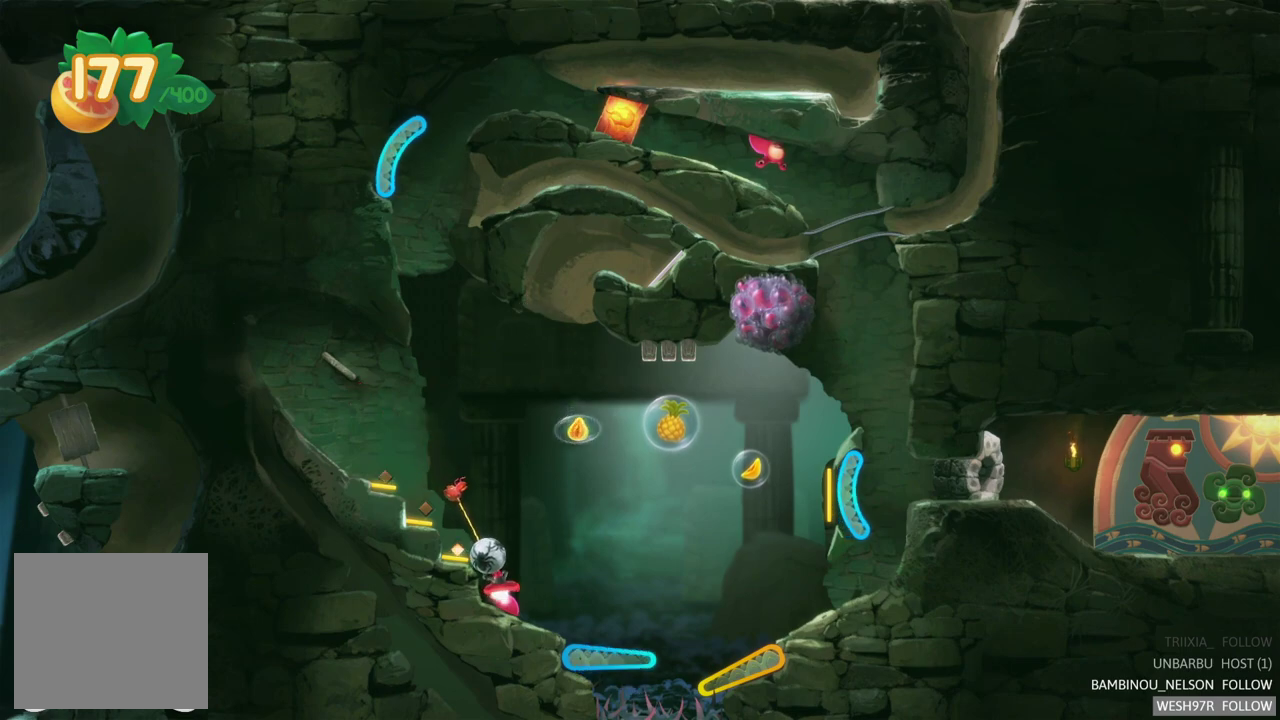
Gameplay with a controller (Xbox layout); each line is a JSON object with the inputs held at the frame after it. "events" lists button and stick changes between this image and that frame as [ms after this image, input, new state], when the widget could be followed in between. Not read: L3 R3.
{"buttons": ["L2"], "left_stick": "center", "right_stick": "center", "events": []}
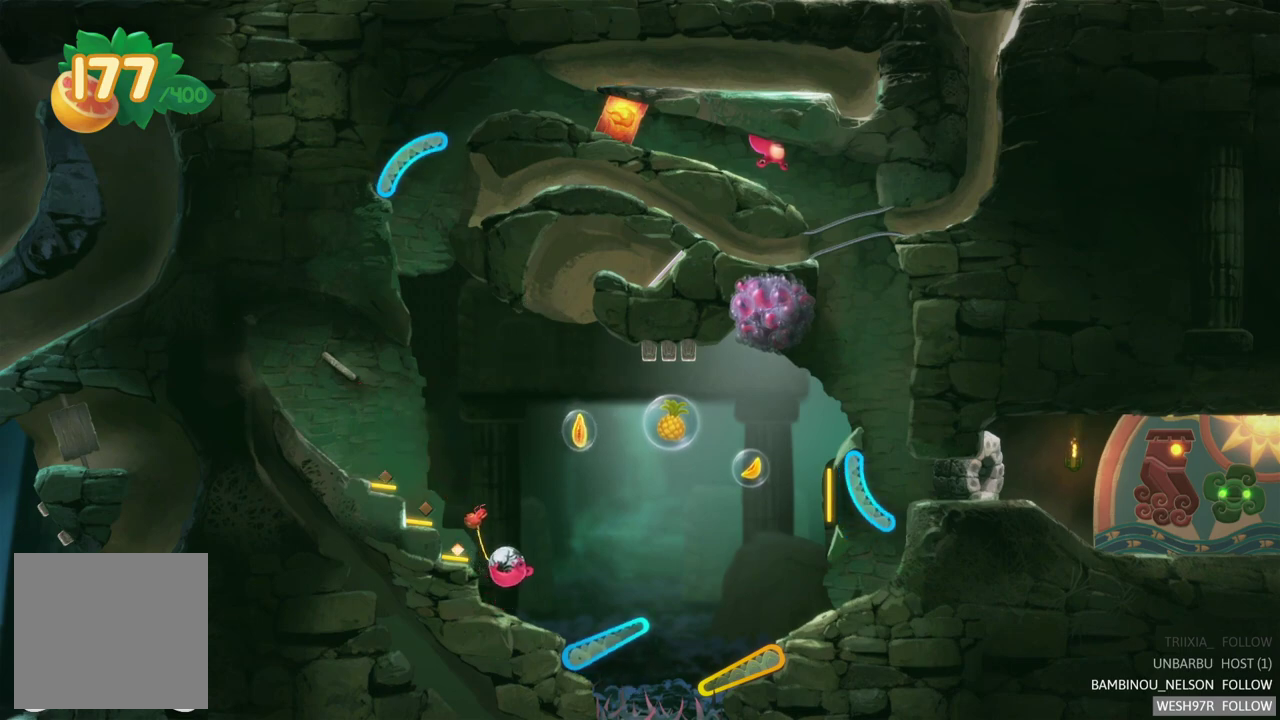
{"buttons": [], "left_stick": "center", "right_stick": "center", "events": [[183, "L2", "up"]]}
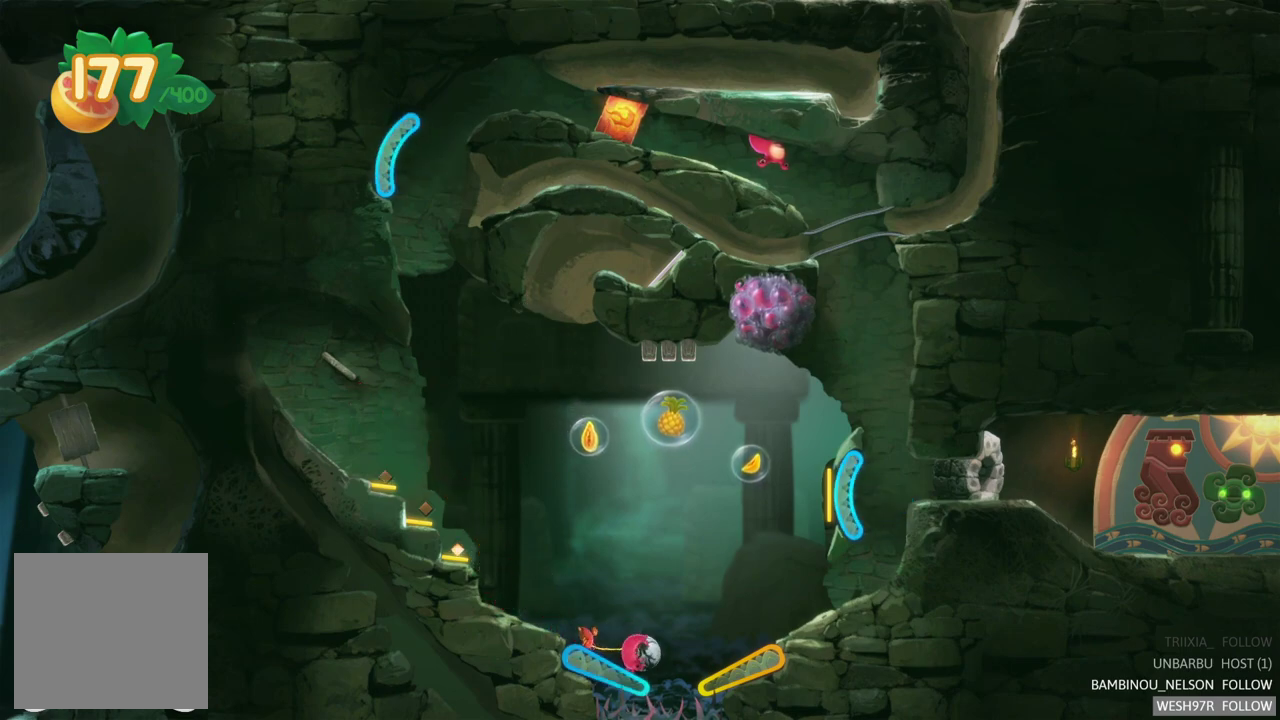
{"buttons": [], "left_stick": "center", "right_stick": "center", "events": [[100, "L2", "down"], [333, "L2", "up"]]}
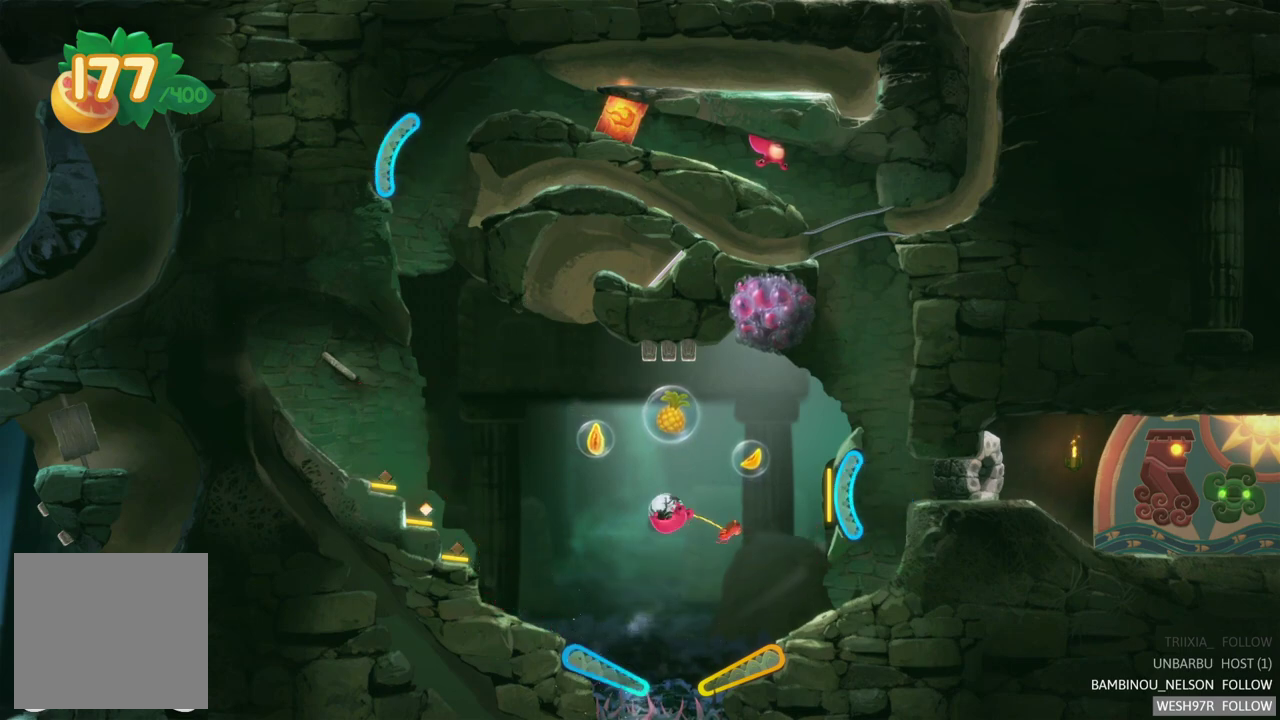
{"buttons": [], "left_stick": "center", "right_stick": "center", "events": []}
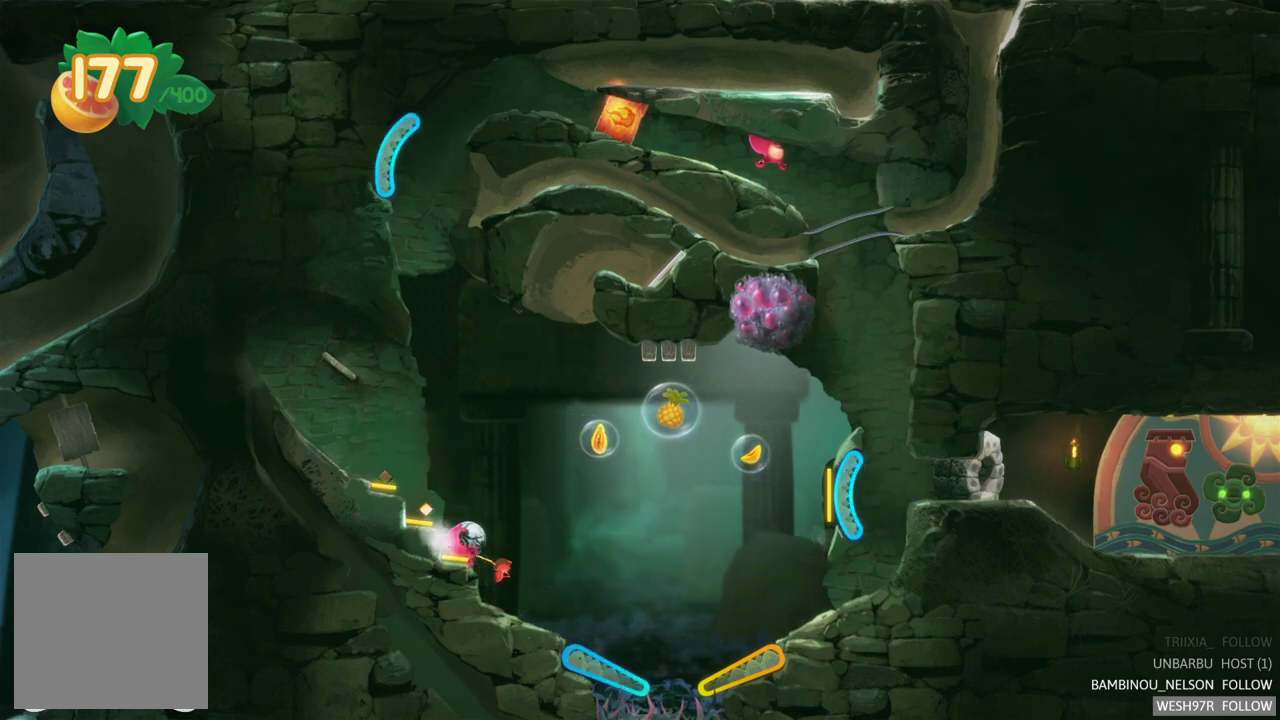
{"buttons": [], "left_stick": "center", "right_stick": "center", "events": []}
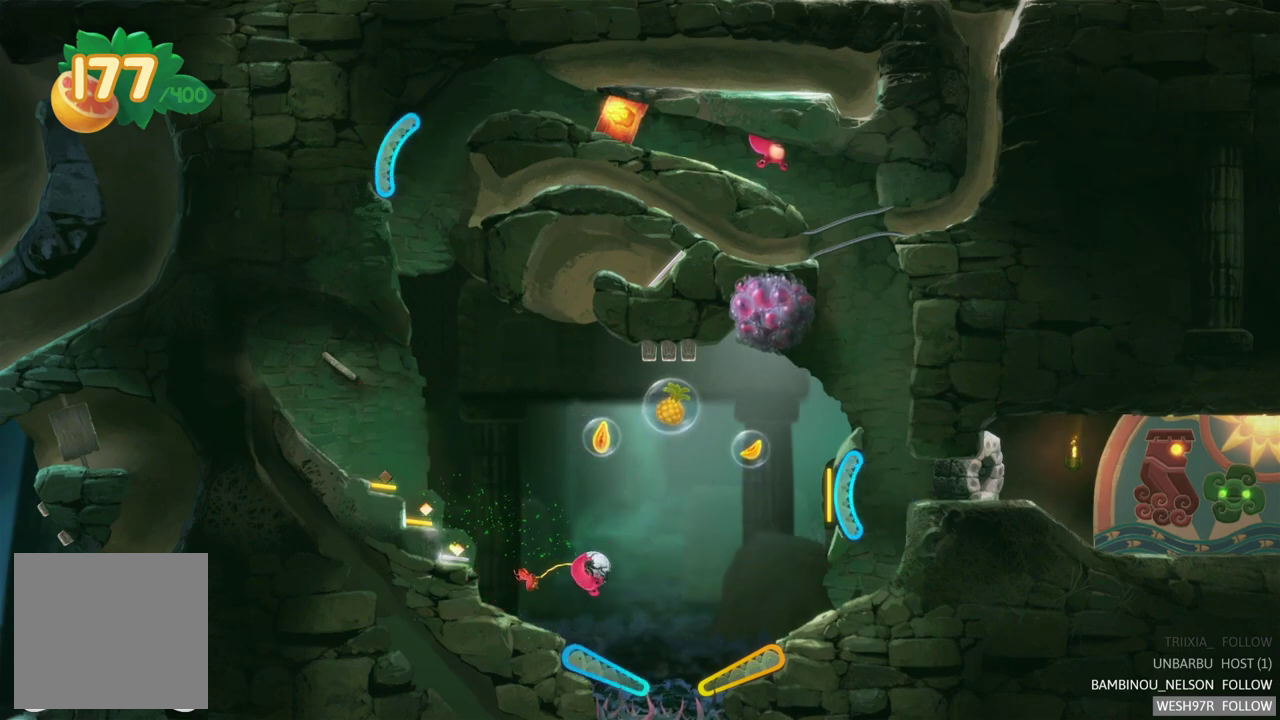
{"buttons": ["L2"], "left_stick": "center", "right_stick": "center", "events": [[317, "L2", "down"]]}
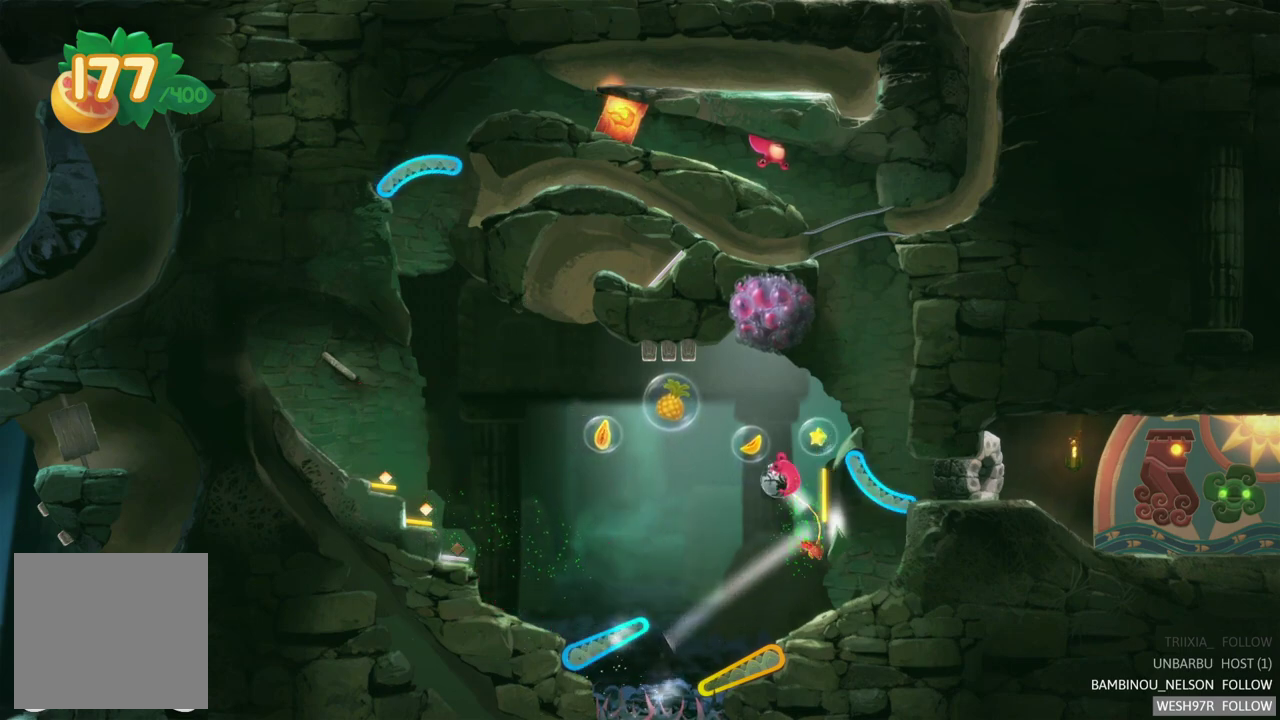
{"buttons": [], "left_stick": "center", "right_stick": "center", "events": [[33, "L2", "up"]]}
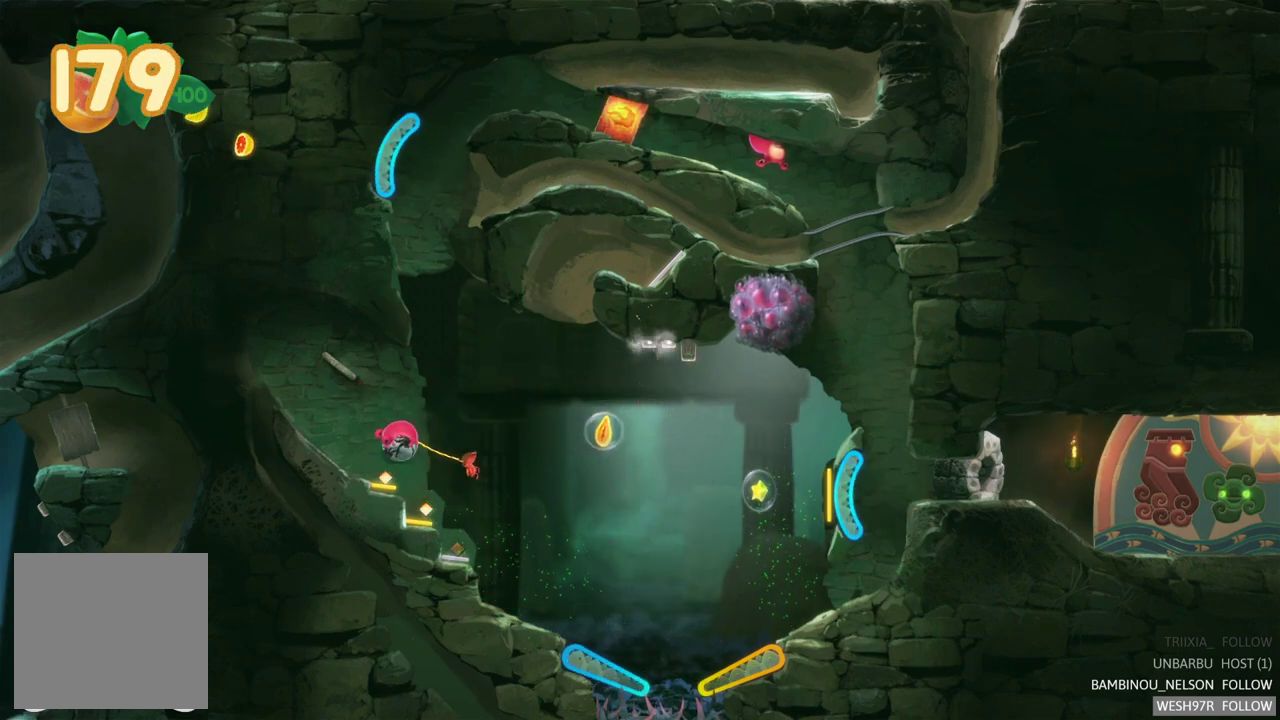
{"buttons": [], "left_stick": "center", "right_stick": "center", "events": []}
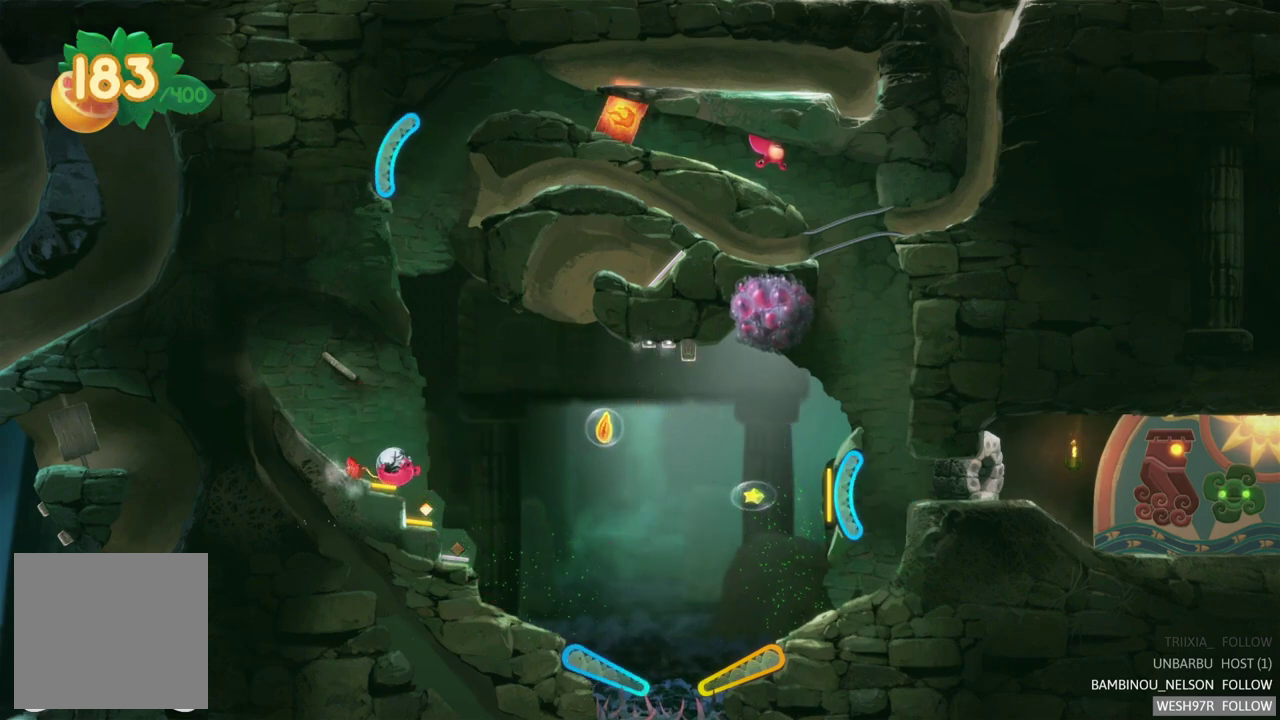
{"buttons": [], "left_stick": "center", "right_stick": "center", "events": []}
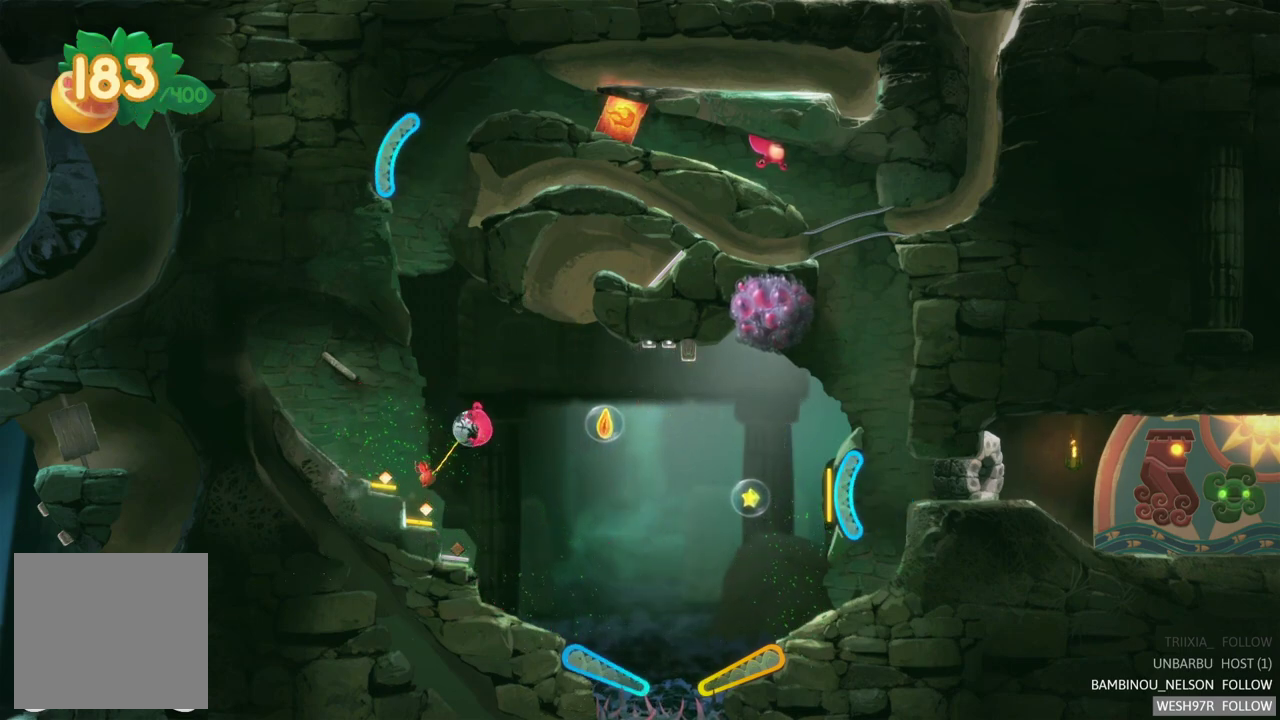
{"buttons": [], "left_stick": "center", "right_stick": "center", "events": []}
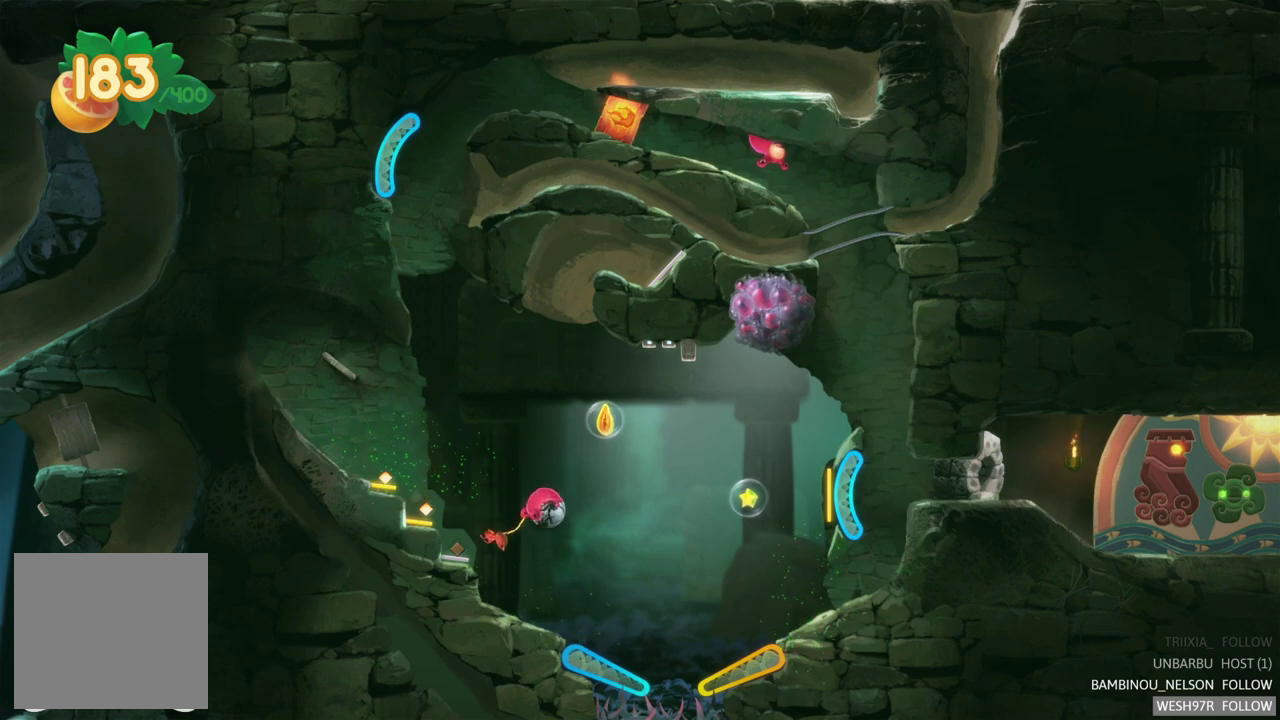
{"buttons": ["L2"], "left_stick": "center", "right_stick": "center", "events": [[483, "L2", "down"]]}
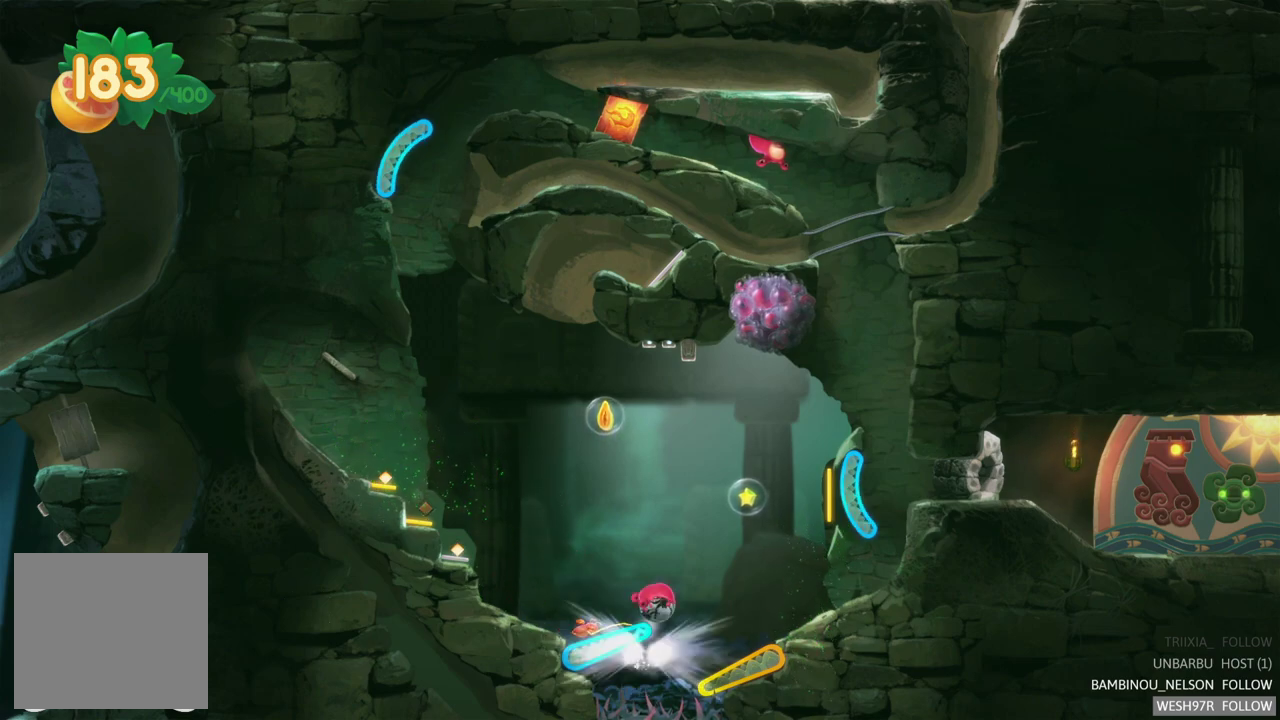
{"buttons": [], "left_stick": "center", "right_stick": "center", "events": [[183, "L2", "up"]]}
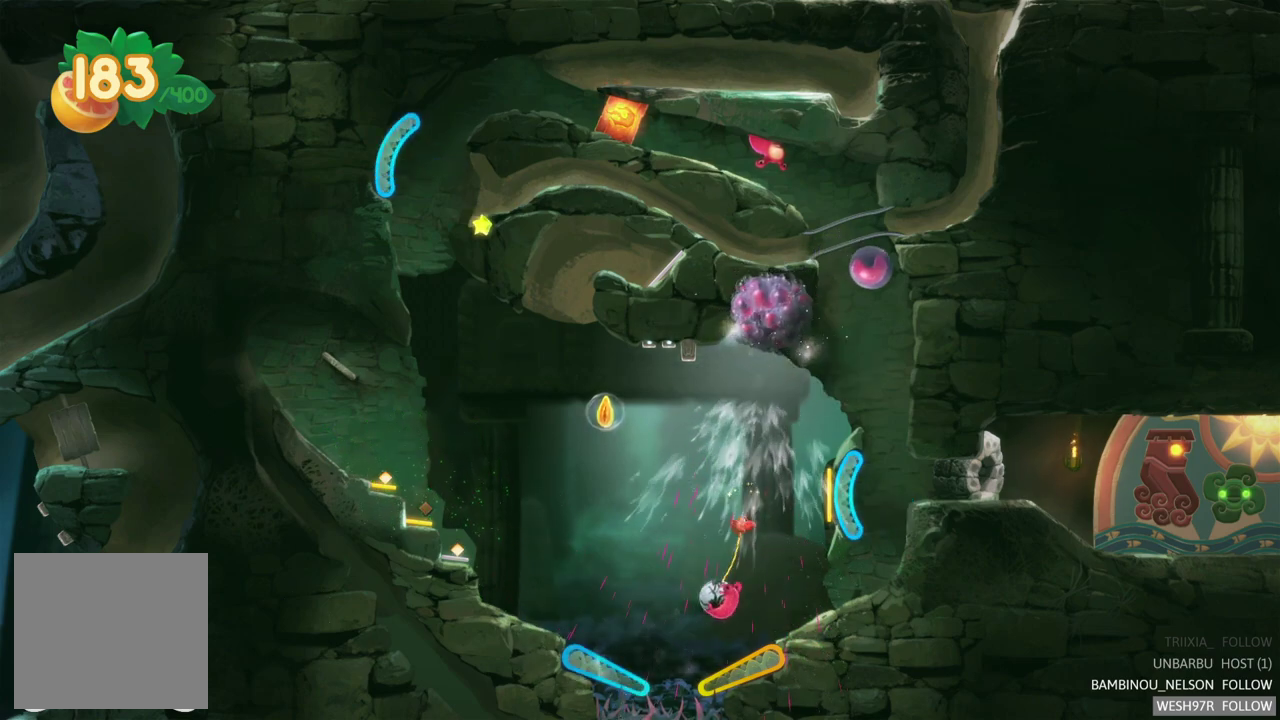
{"buttons": ["R2"], "left_stick": "center", "right_stick": "center", "events": [[233, "L2", "down"], [233, "R2", "down"], [417, "L2", "up"]]}
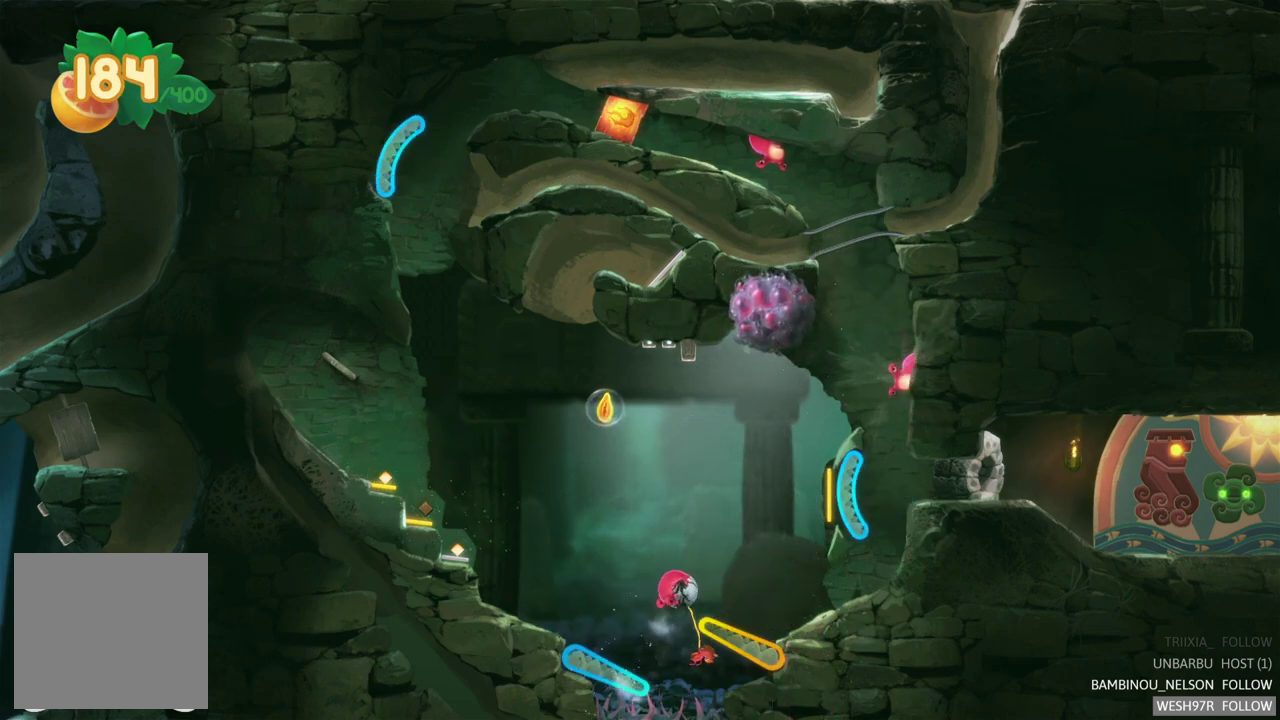
{"buttons": [], "left_stick": "center", "right_stick": "center", "events": [[33, "R2", "up"]]}
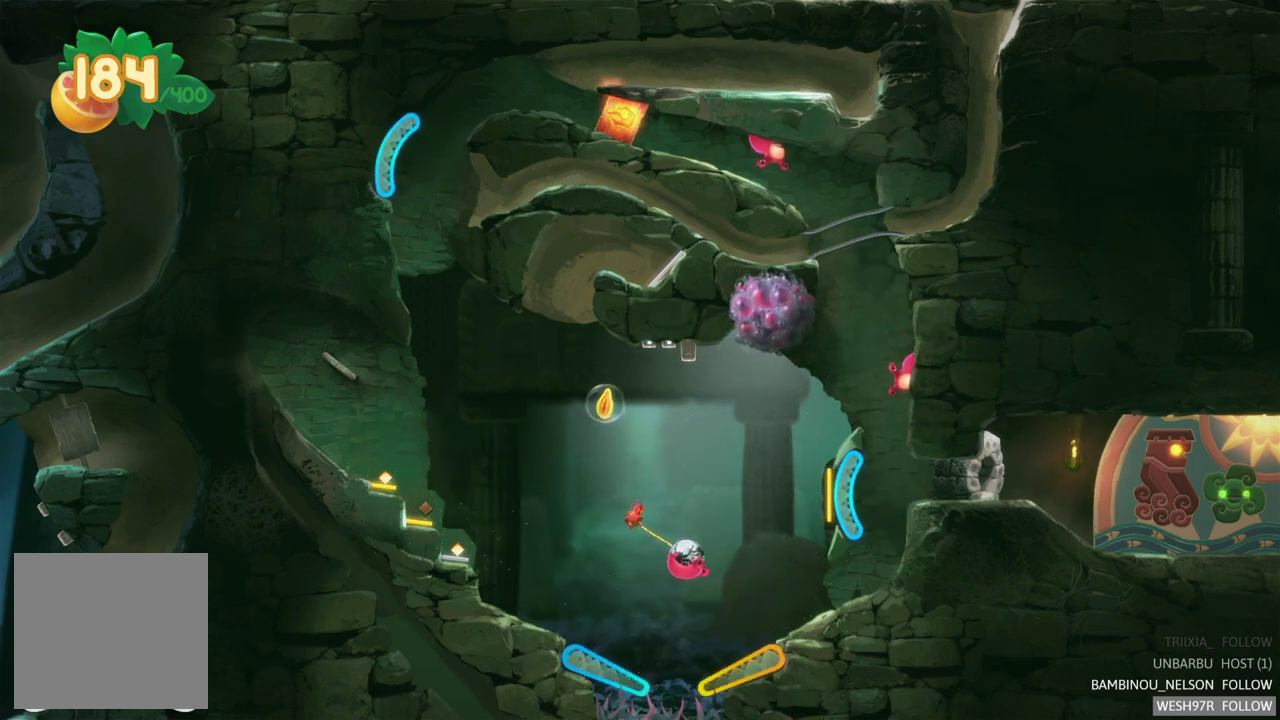
{"buttons": ["R2"], "left_stick": "center", "right_stick": "center", "events": [[433, "R2", "down"]]}
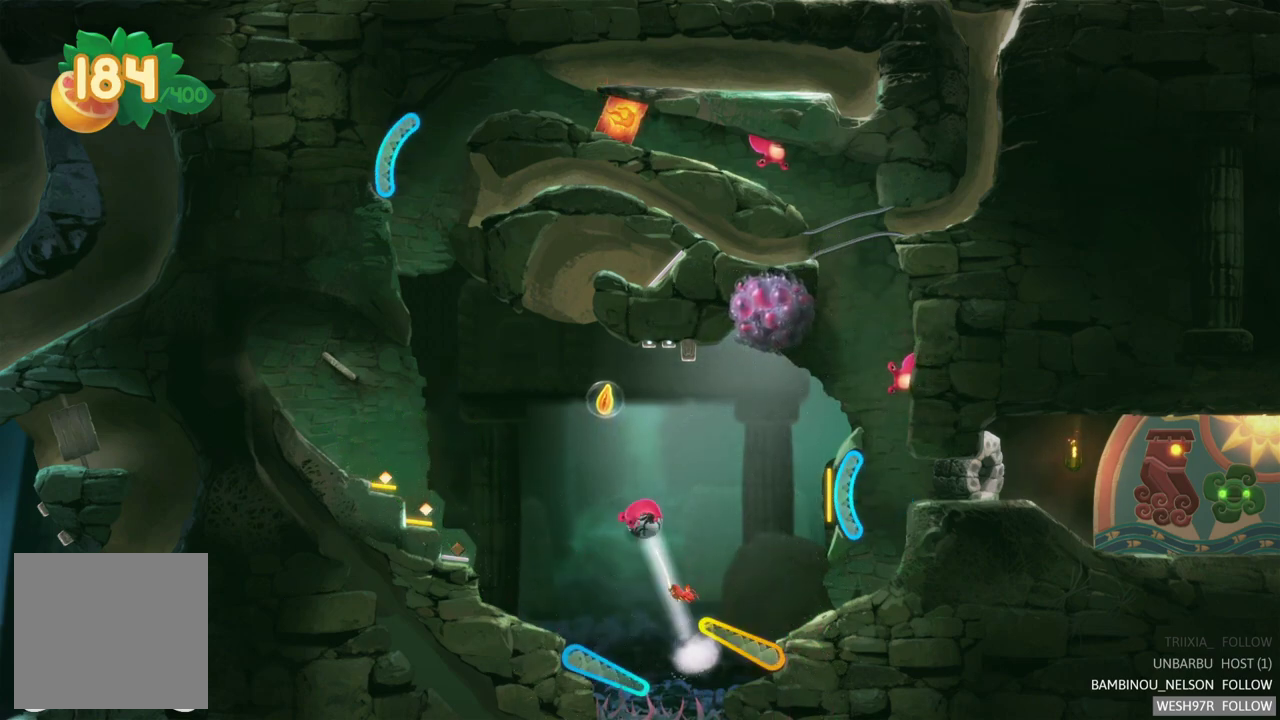
{"buttons": ["L2"], "left_stick": "center", "right_stick": "center", "events": [[150, "L2", "down"], [183, "R2", "up"]]}
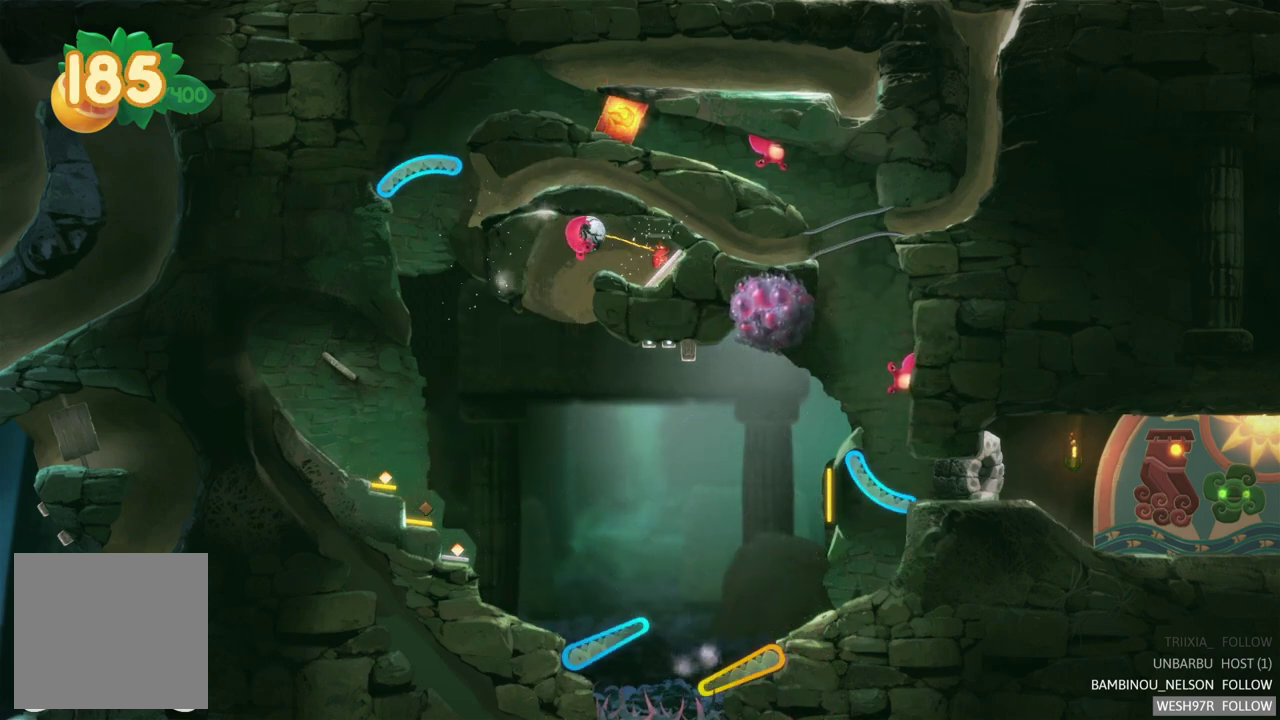
{"buttons": [], "left_stick": "center", "right_stick": "center", "events": [[250, "L2", "up"]]}
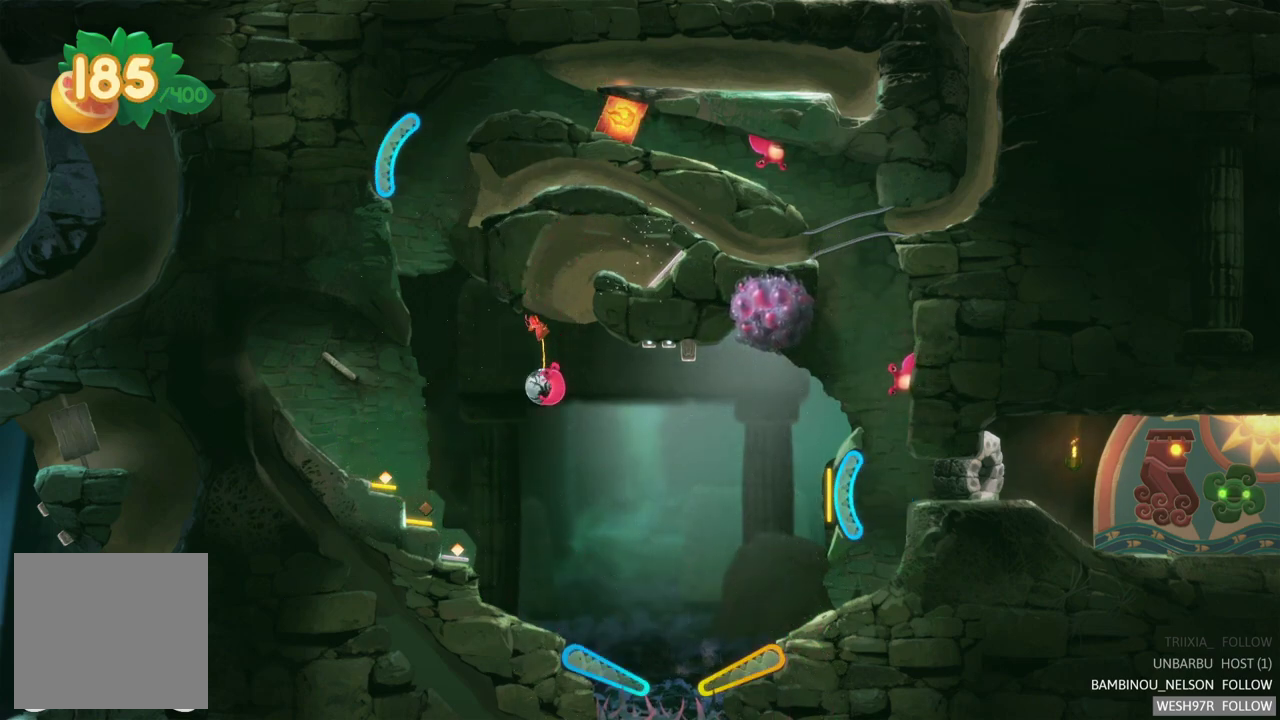
{"buttons": [], "left_stick": "center", "right_stick": "center", "events": []}
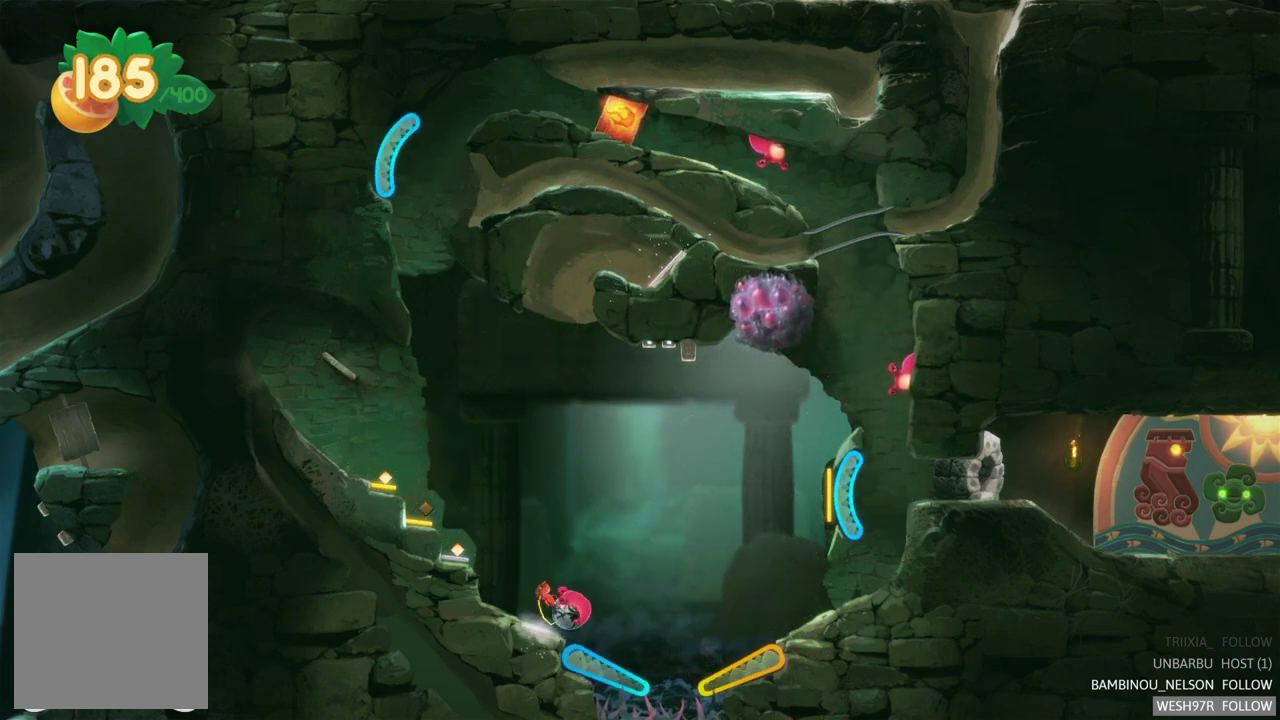
{"buttons": [], "left_stick": "center", "right_stick": "center", "events": [[217, "L2", "down"], [350, "L2", "up"]]}
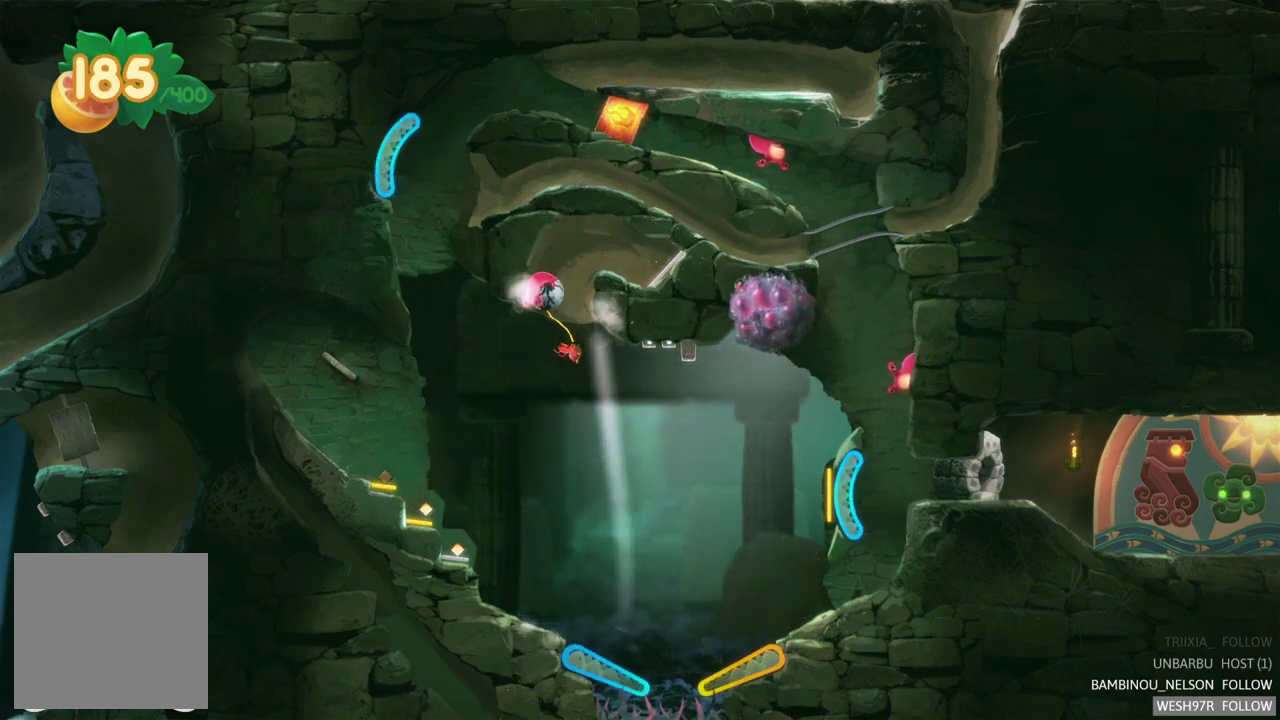
{"buttons": [], "left_stick": "center", "right_stick": "center", "events": []}
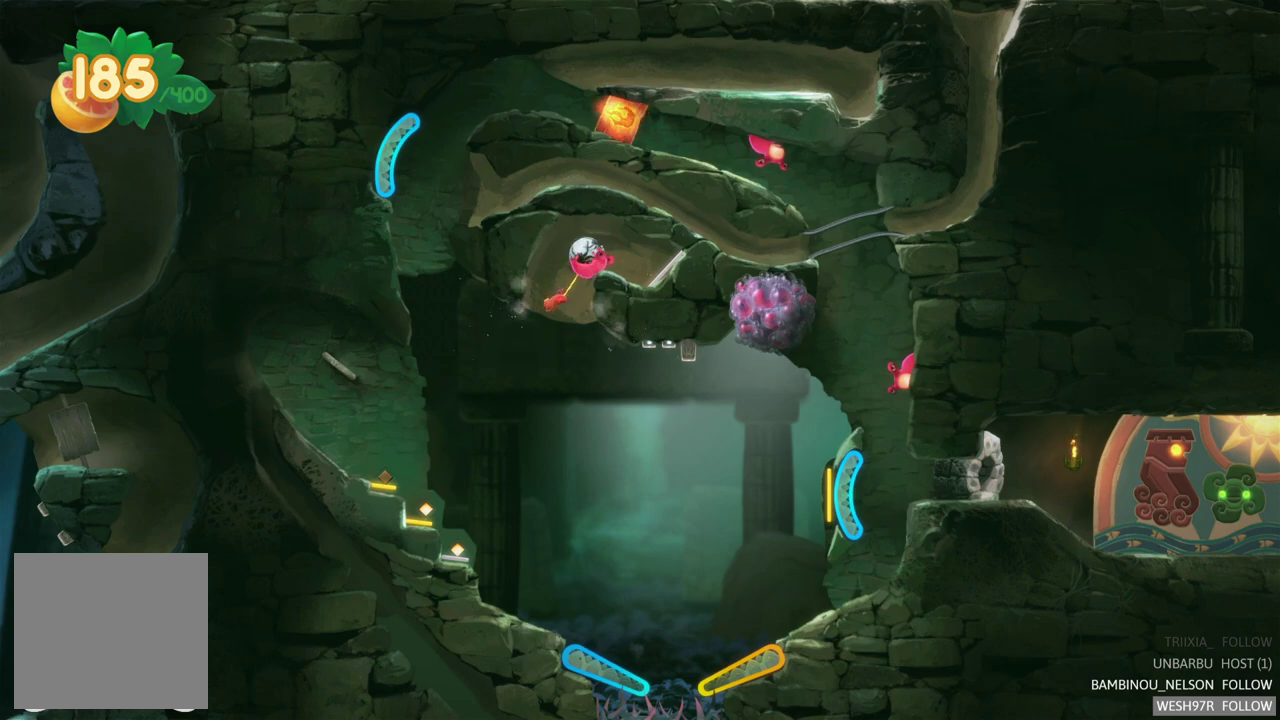
{"buttons": [], "left_stick": "center", "right_stick": "center", "events": []}
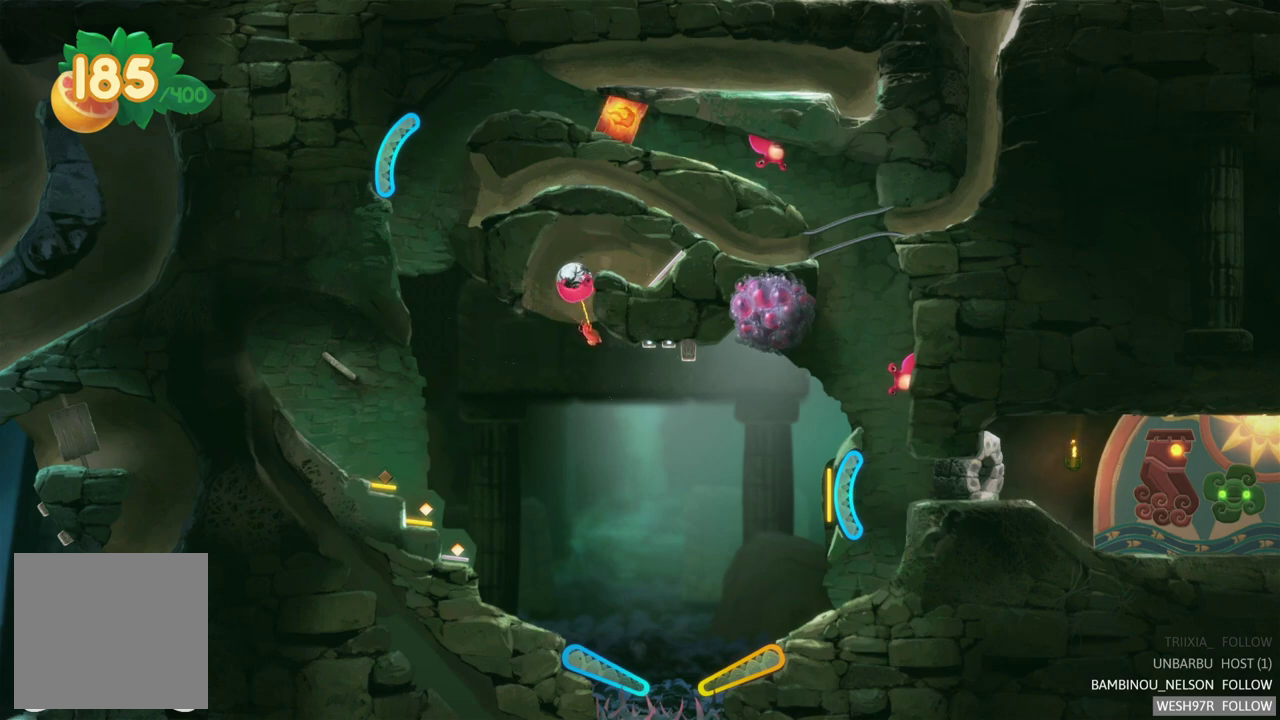
{"buttons": [], "left_stick": "center", "right_stick": "center", "events": []}
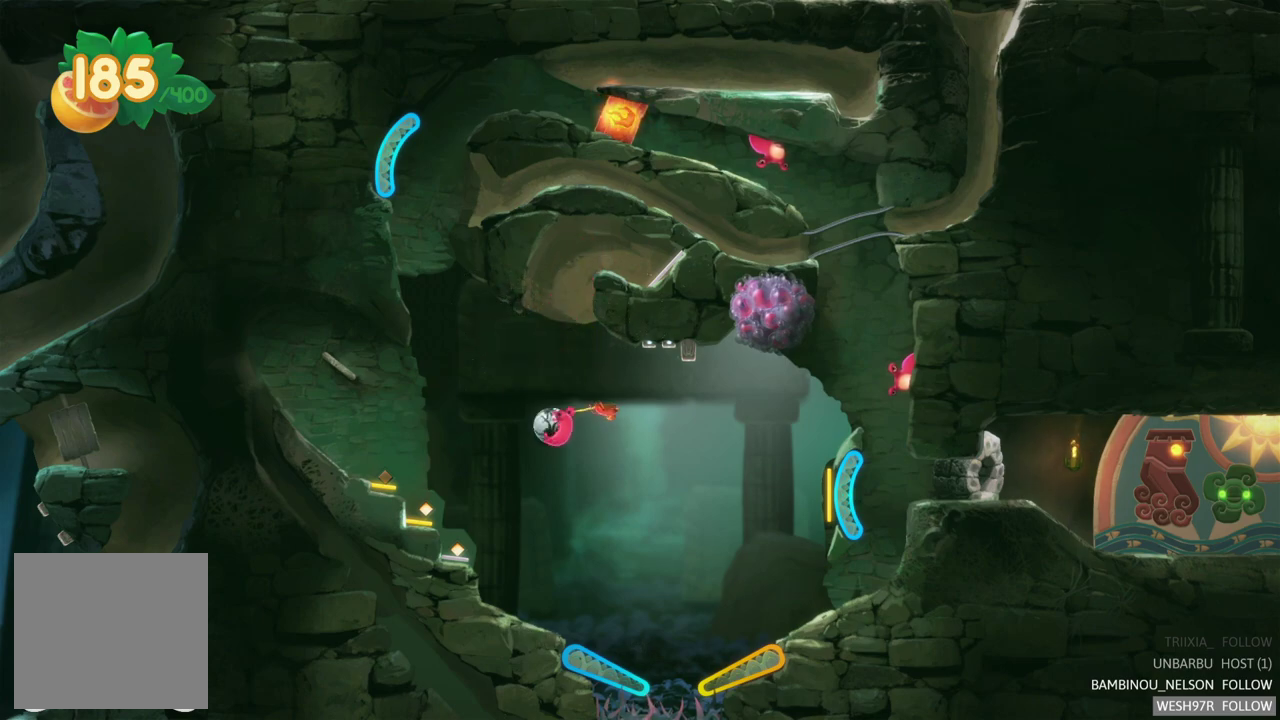
{"buttons": [], "left_stick": "center", "right_stick": "center", "events": []}
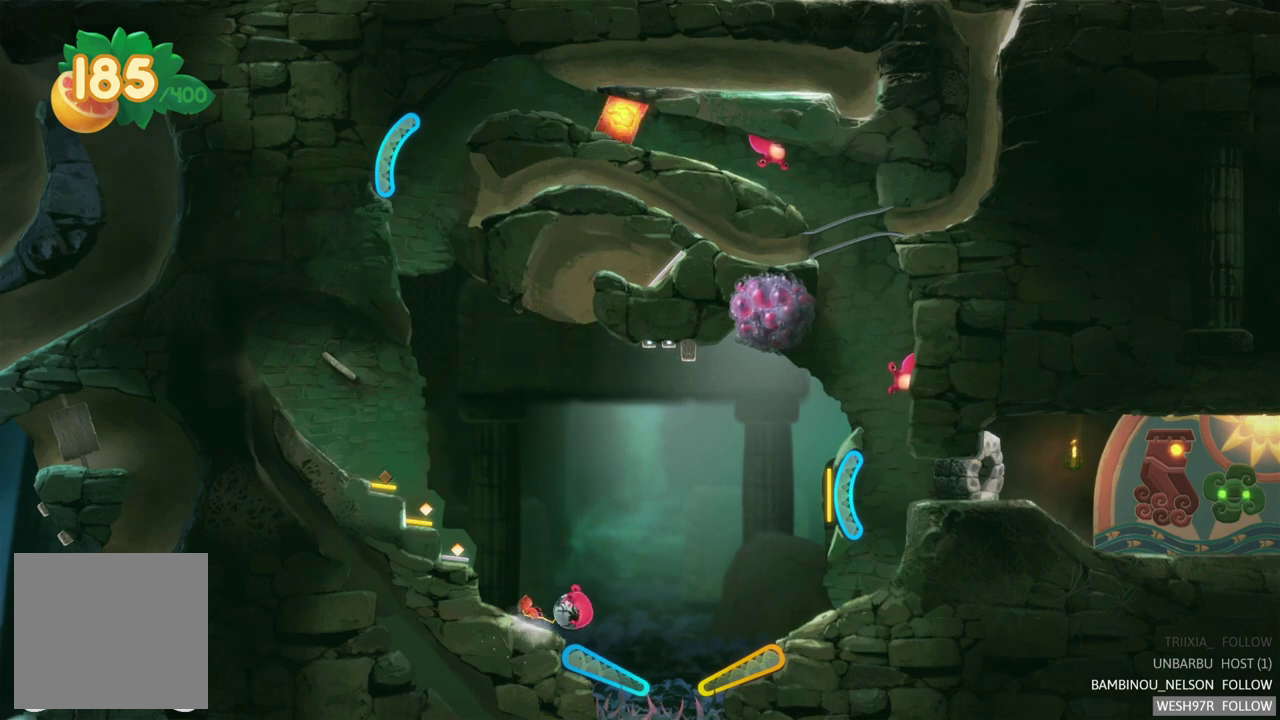
{"buttons": [], "left_stick": "center", "right_stick": "center", "events": [[333, "L2", "down"], [467, "L2", "up"]]}
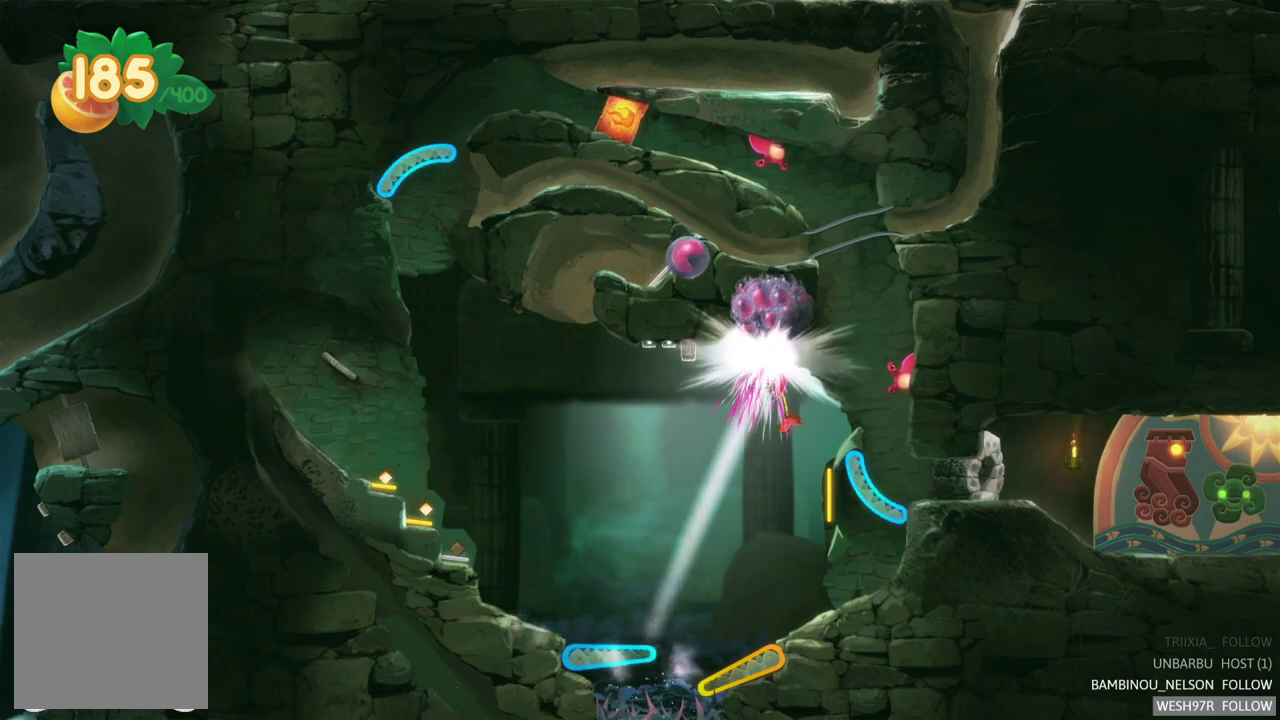
{"buttons": ["R2"], "left_stick": "center", "right_stick": "center", "events": [[500, "R2", "down"]]}
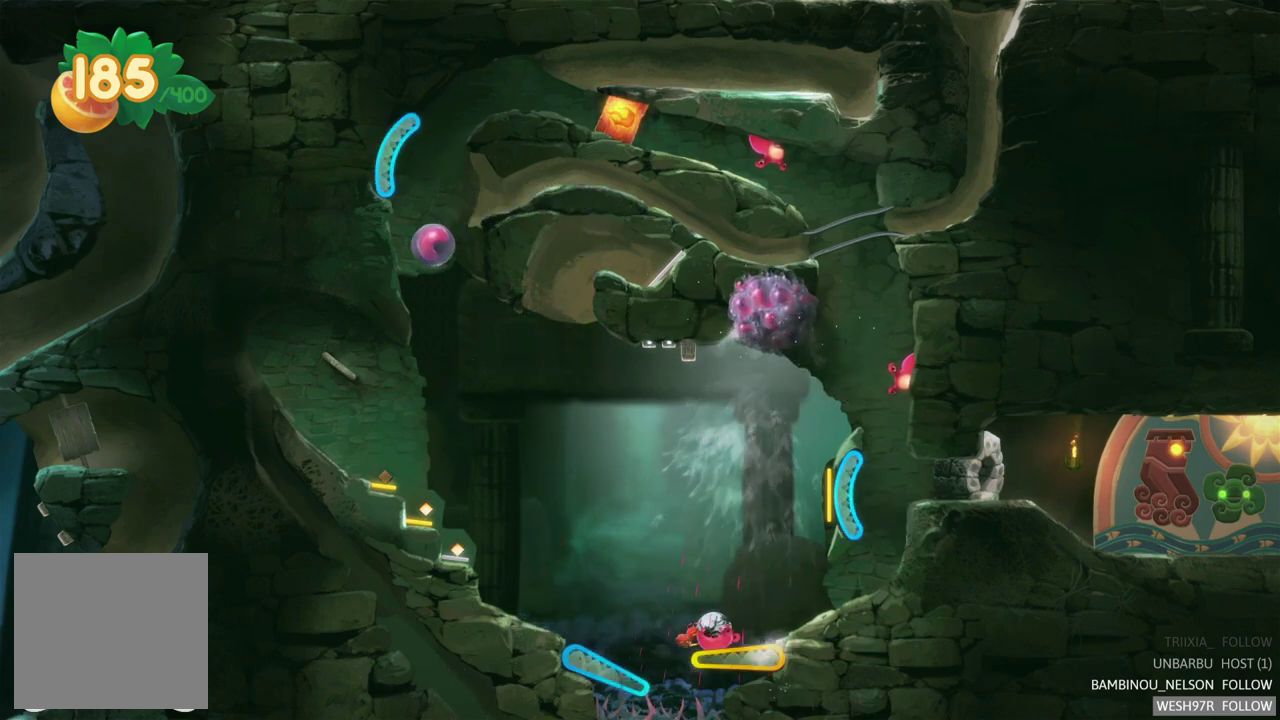
{"buttons": [], "left_stick": "center", "right_stick": "center", "events": [[250, "R2", "up"]]}